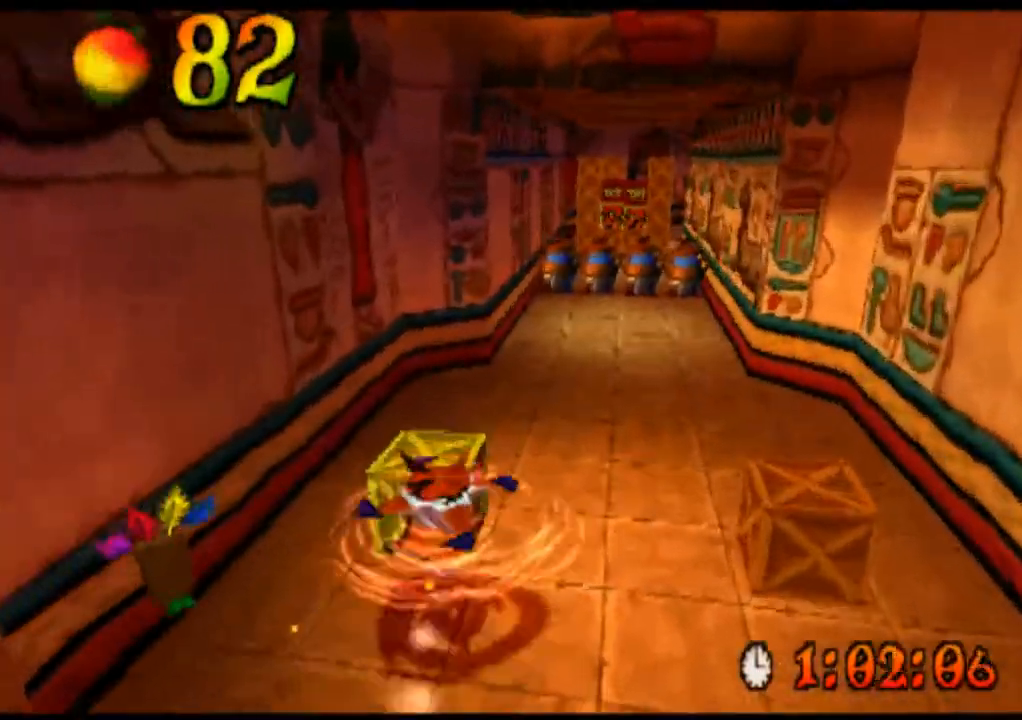
Gameplay with a controller (PlayStation layout); each line is a JSON object with the inputs held at the frame after it. "events" lists button and stick changes between this image and that frame as [ms after this image, input, new state], when the widget could be followed in between. Not read: CROSS L1 L3 R1 R3 right_stick.
{"buttons": ["SQUARE", "R2"], "left_stick": "up", "events": [[67, "SQUARE", "up"], [200, "SQUARE", "down"], [333, "SQUARE", "up"], [467, "SQUARE", "down"]]}
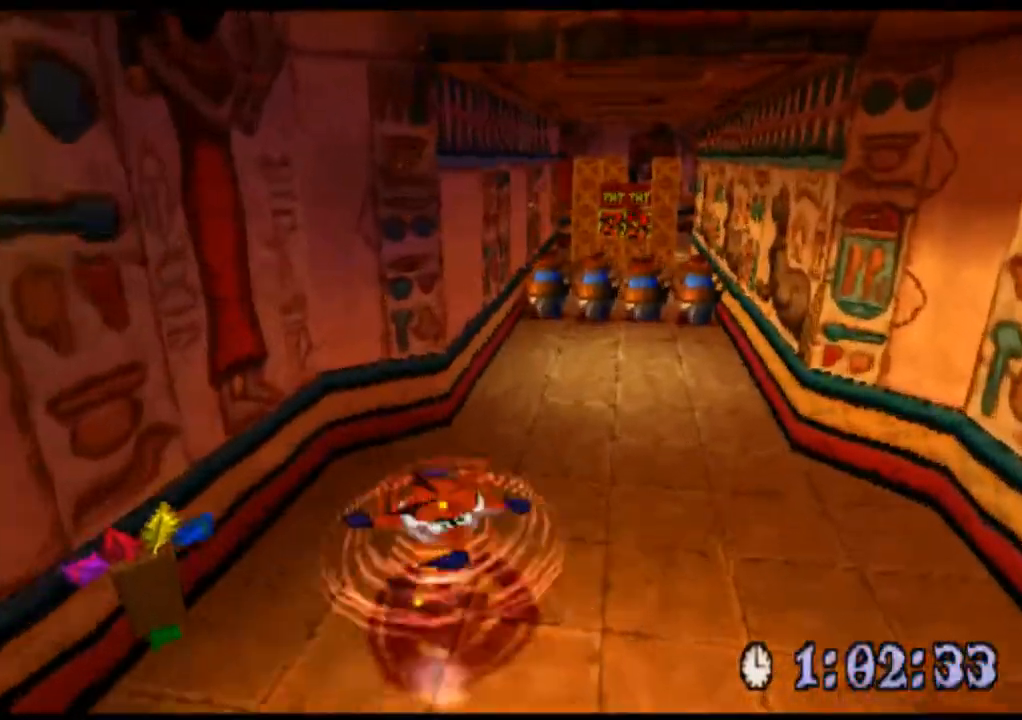
{"buttons": ["R2"], "left_stick": "up", "events": [[67, "SQUARE", "up"], [167, "SQUARE", "down"], [267, "SQUARE", "up"], [400, "SQUARE", "down"], [500, "SQUARE", "up"]]}
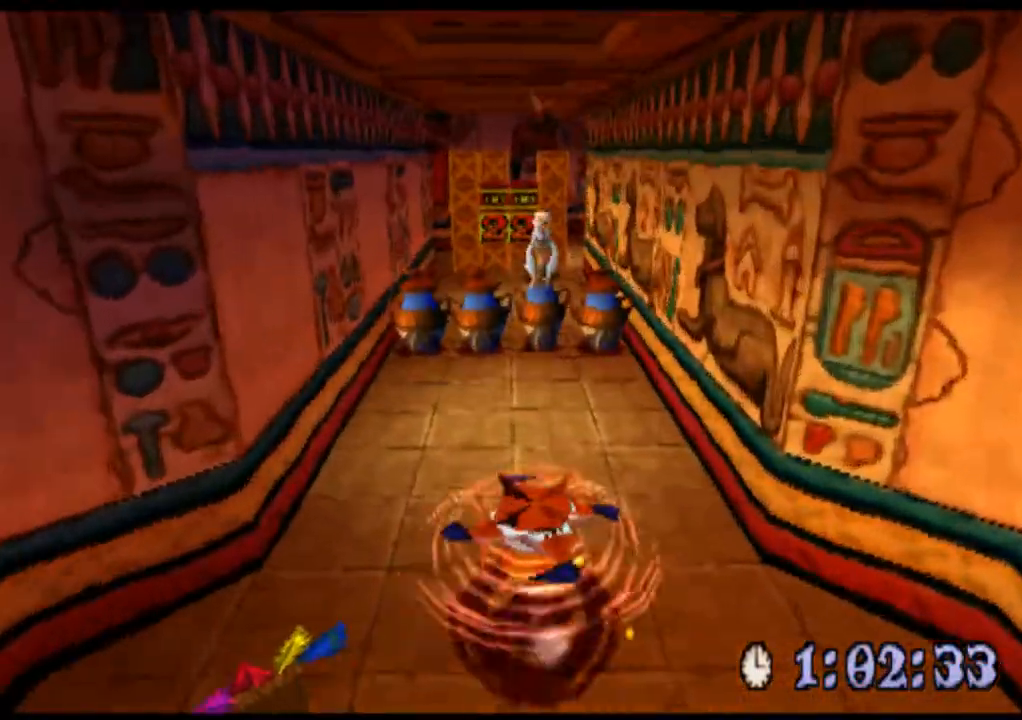
{"buttons": ["R2"], "left_stick": "up", "events": [[133, "SQUARE", "down"], [200, "SQUARE", "up"], [333, "SQUARE", "down"], [433, "SQUARE", "up"]]}
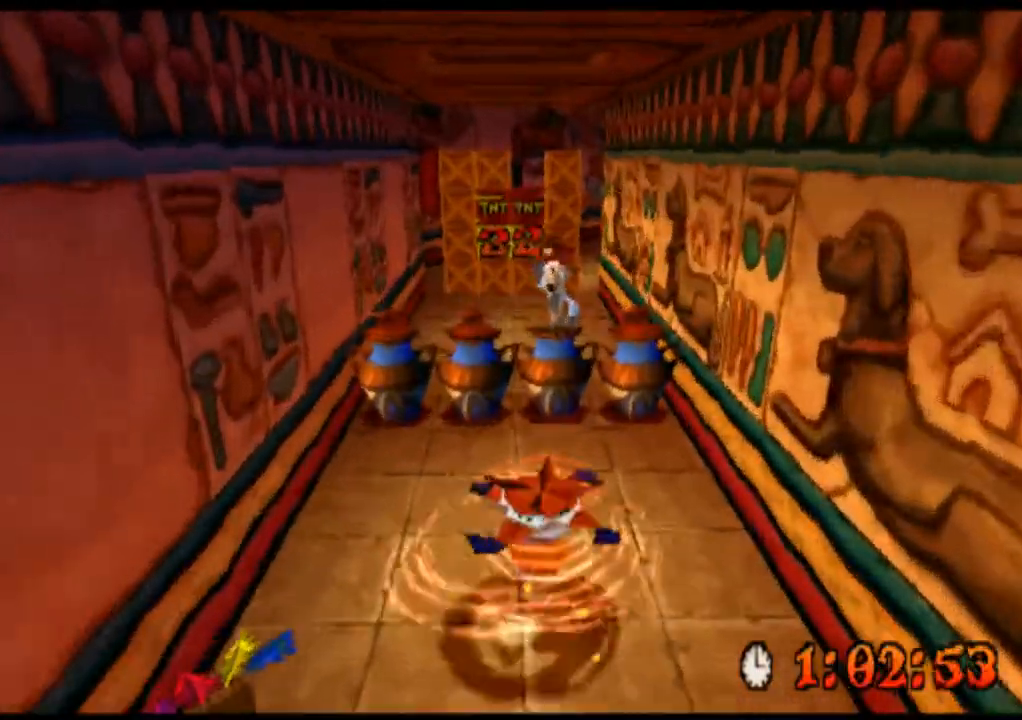
{"buttons": ["SQUARE", "R2"], "left_stick": "up", "events": [[33, "SQUARE", "down"], [133, "SQUARE", "up"], [267, "SQUARE", "down"], [333, "SQUARE", "up"], [433, "SQUARE", "down"]]}
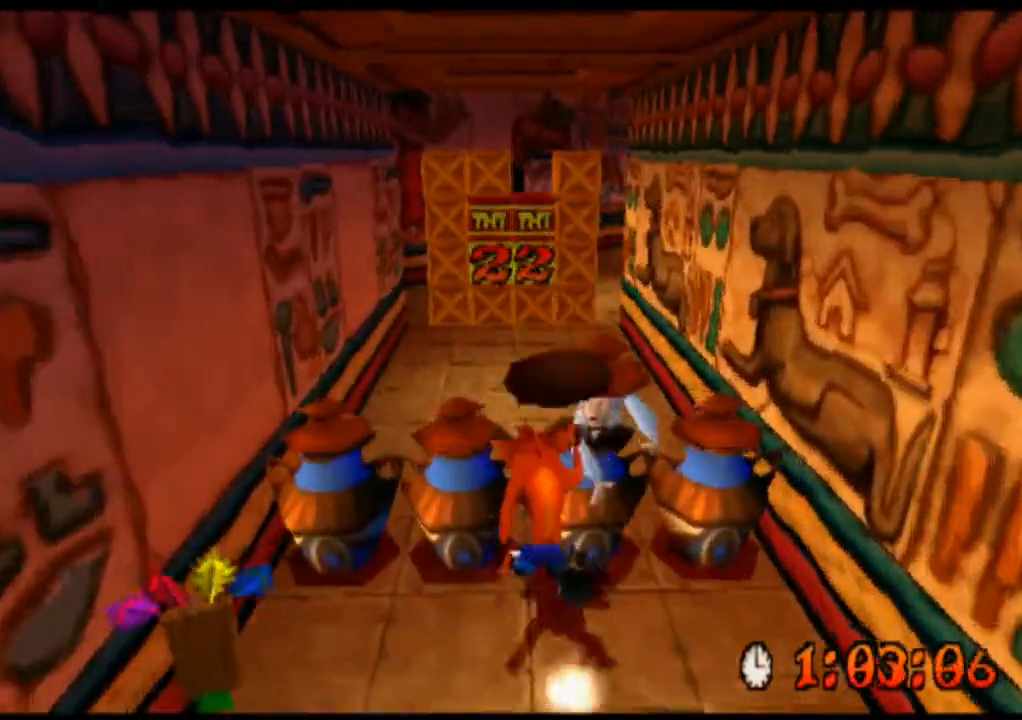
{"buttons": ["R2"], "left_stick": "up", "events": [[33, "SQUARE", "up"], [167, "SQUARE", "down"], [233, "SQUARE", "up"], [367, "SQUARE", "down"], [467, "SQUARE", "up"]]}
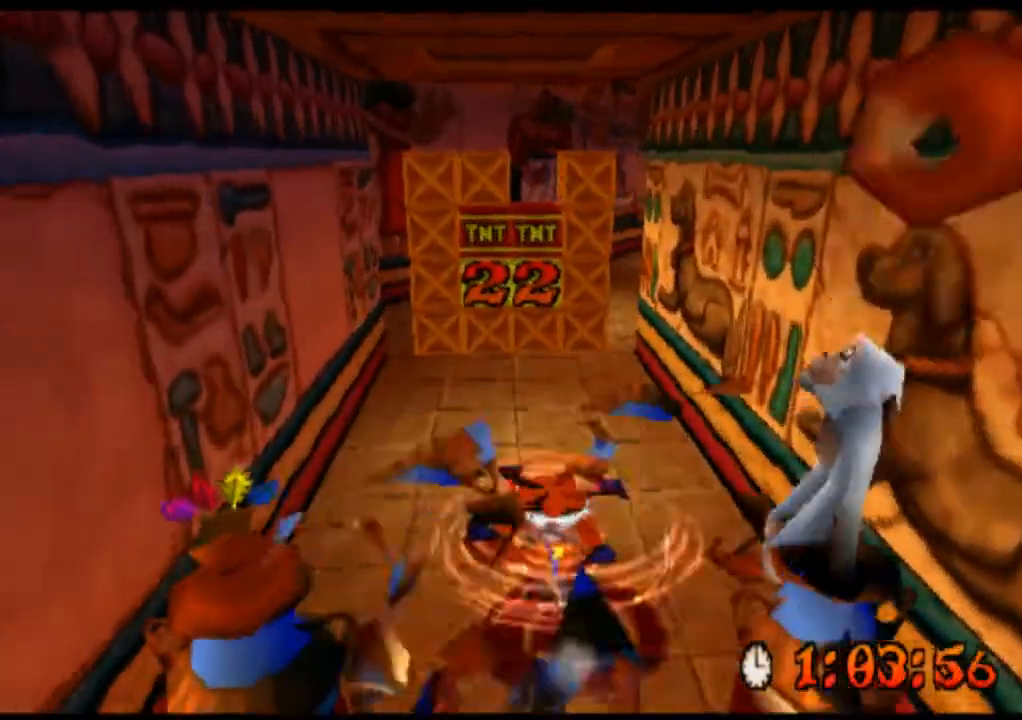
{"buttons": ["R2"], "left_stick": "up", "events": [[100, "SQUARE", "down"], [200, "SQUARE", "up"], [267, "SQUARE", "down"], [400, "SQUARE", "up"]]}
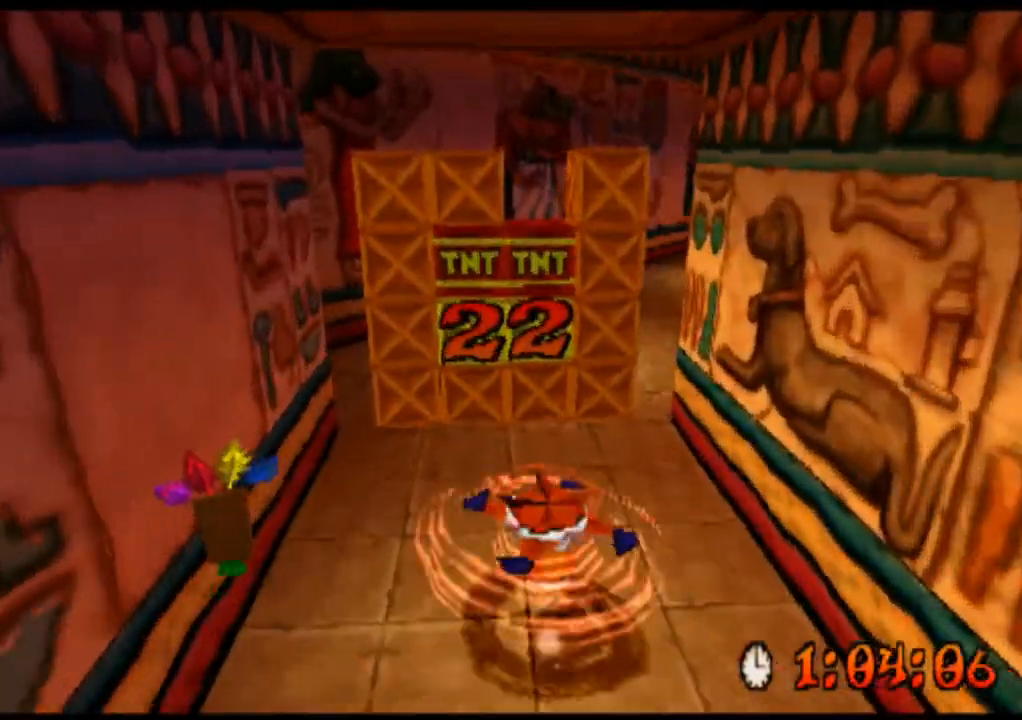
{"buttons": ["R2"], "left_stick": "up-right", "events": [[33, "left_stick", "up-right"]]}
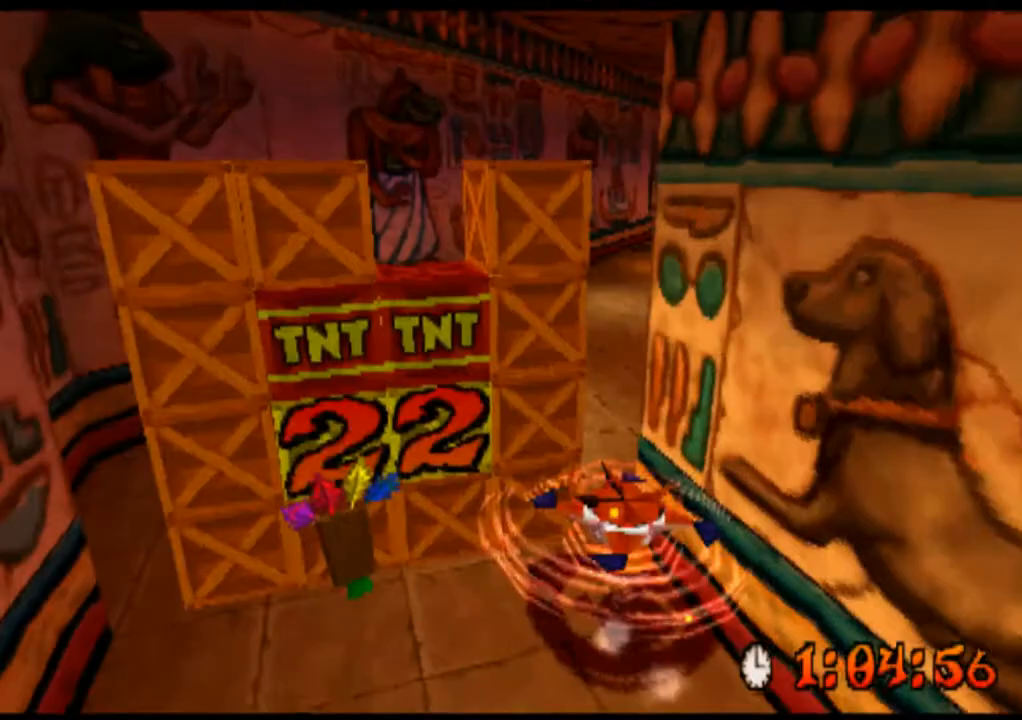
{"buttons": ["R2"], "left_stick": "up-right", "events": [[233, "SQUARE", "down"], [400, "SQUARE", "up"]]}
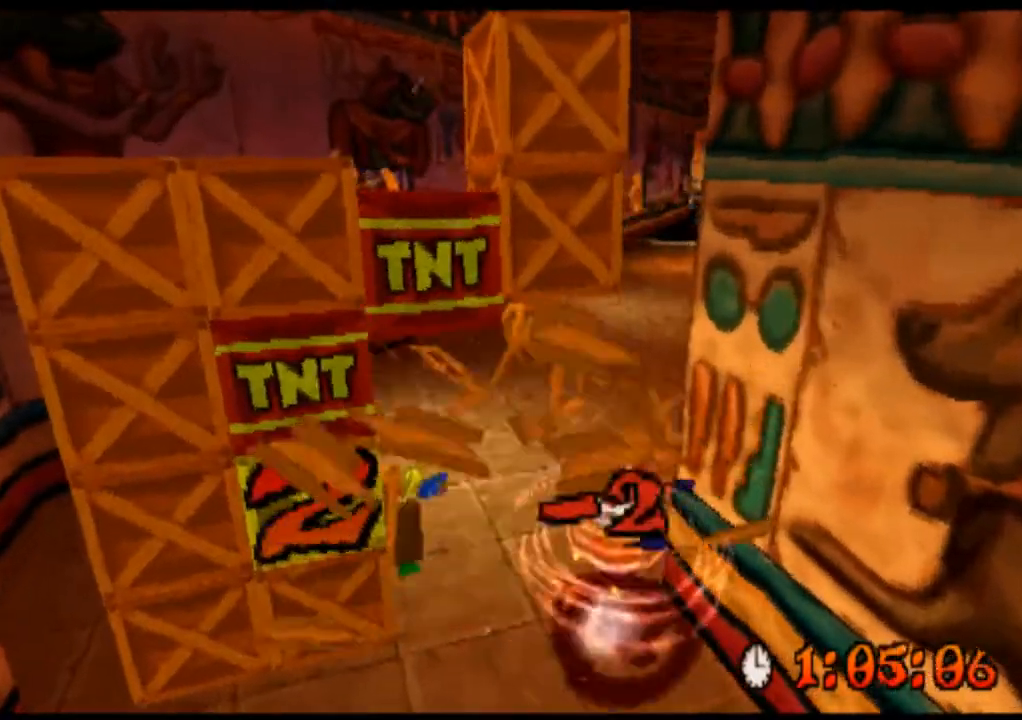
{"buttons": ["R2"], "left_stick": "up-right", "events": []}
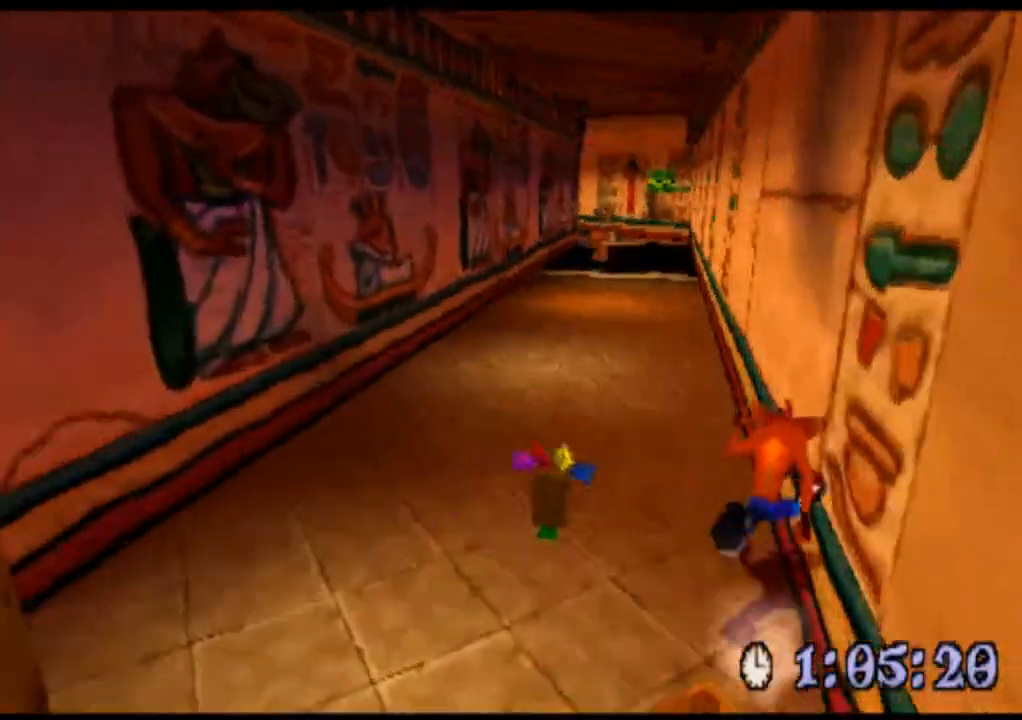
{"buttons": ["R2"], "left_stick": "up", "events": [[133, "left_stick", "up"], [233, "left_stick", "up-left"], [500, "left_stick", "up"]]}
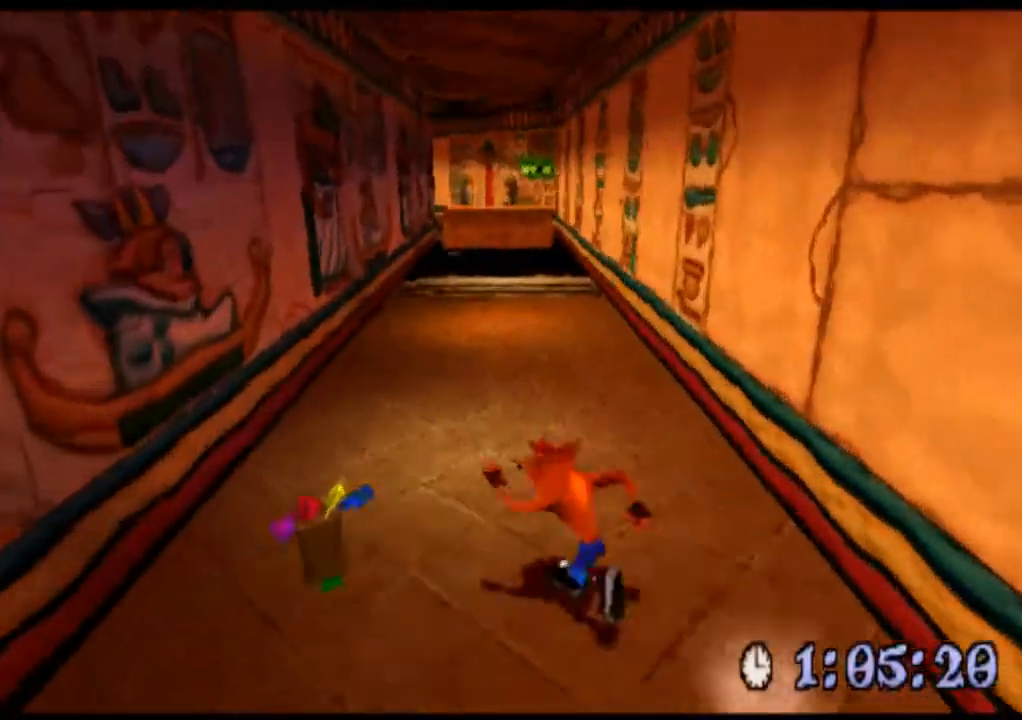
{"buttons": ["R2"], "left_stick": "up", "events": []}
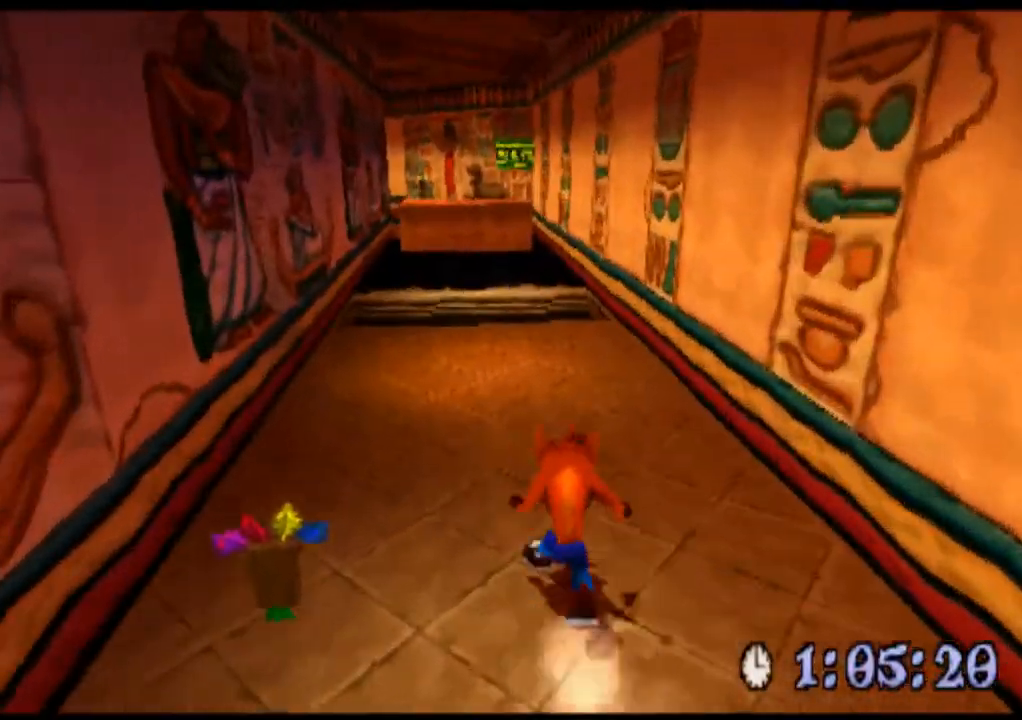
{"buttons": ["R2"], "left_stick": "up-left", "events": [[467, "left_stick", "up-left"]]}
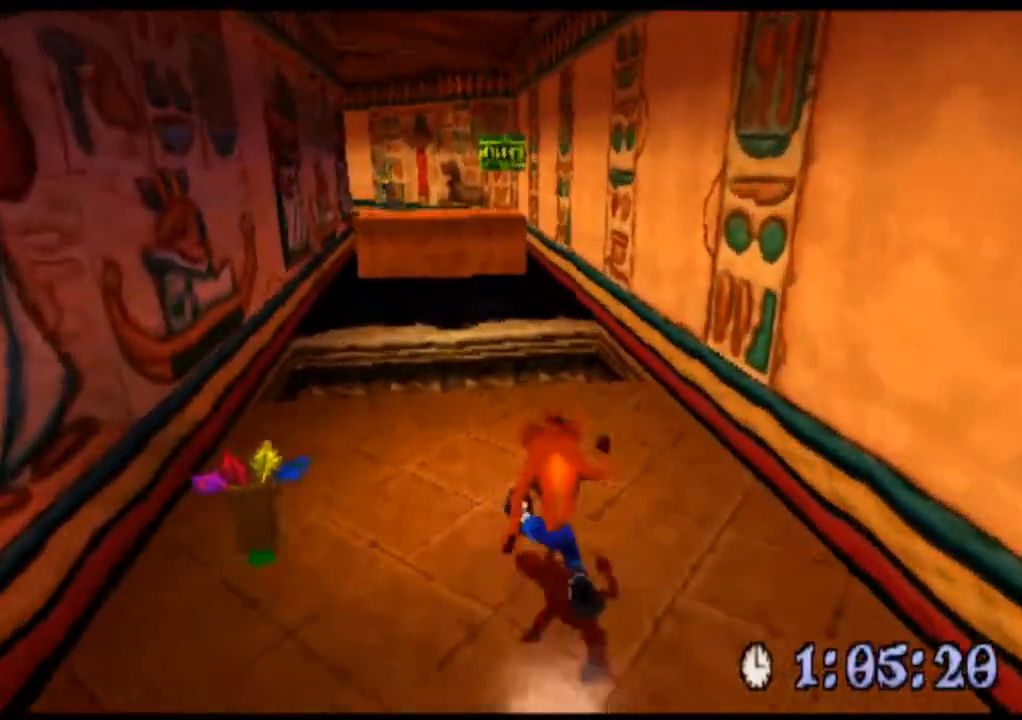
{"buttons": ["R2"], "left_stick": "up", "events": [[133, "left_stick", "up"]]}
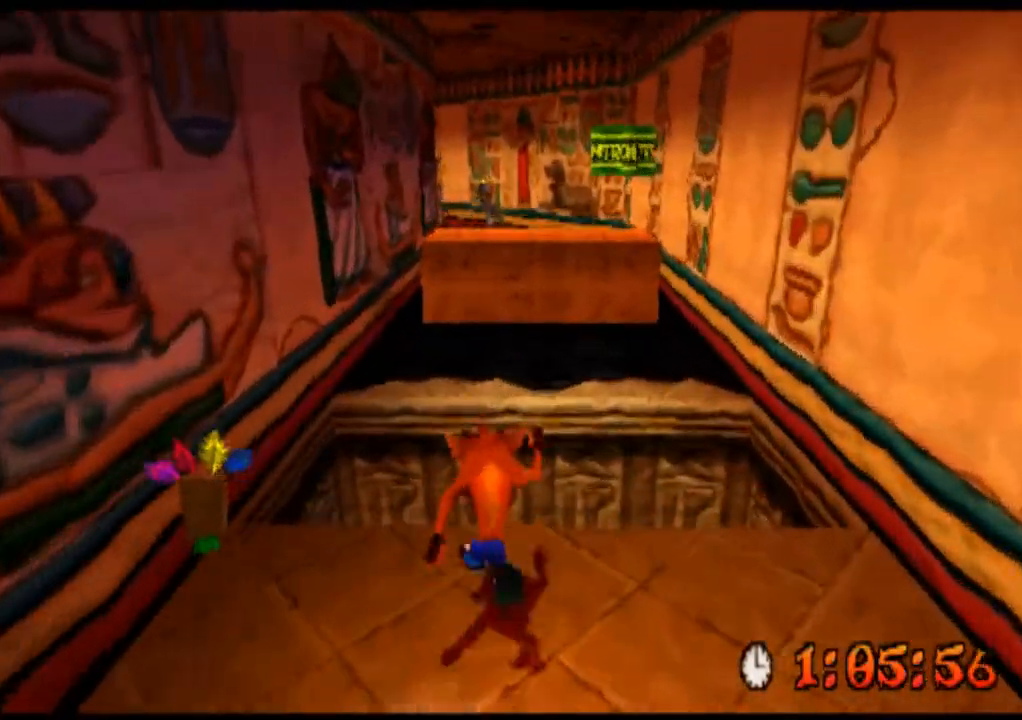
{"buttons": ["R2"], "left_stick": "up", "events": []}
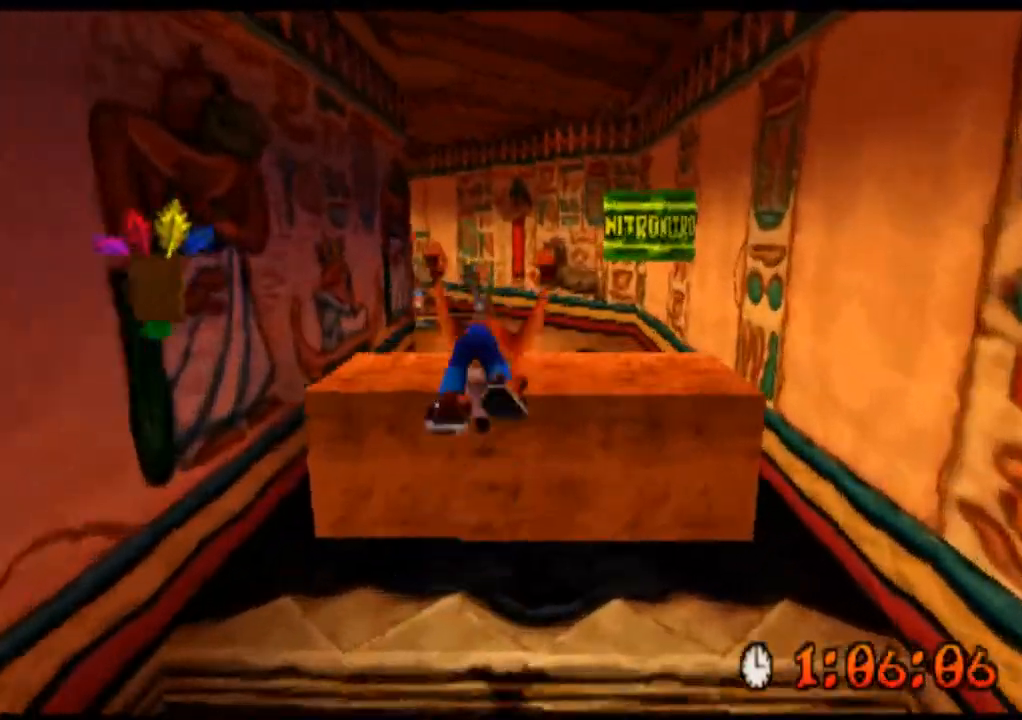
{"buttons": ["R2"], "left_stick": "up", "events": []}
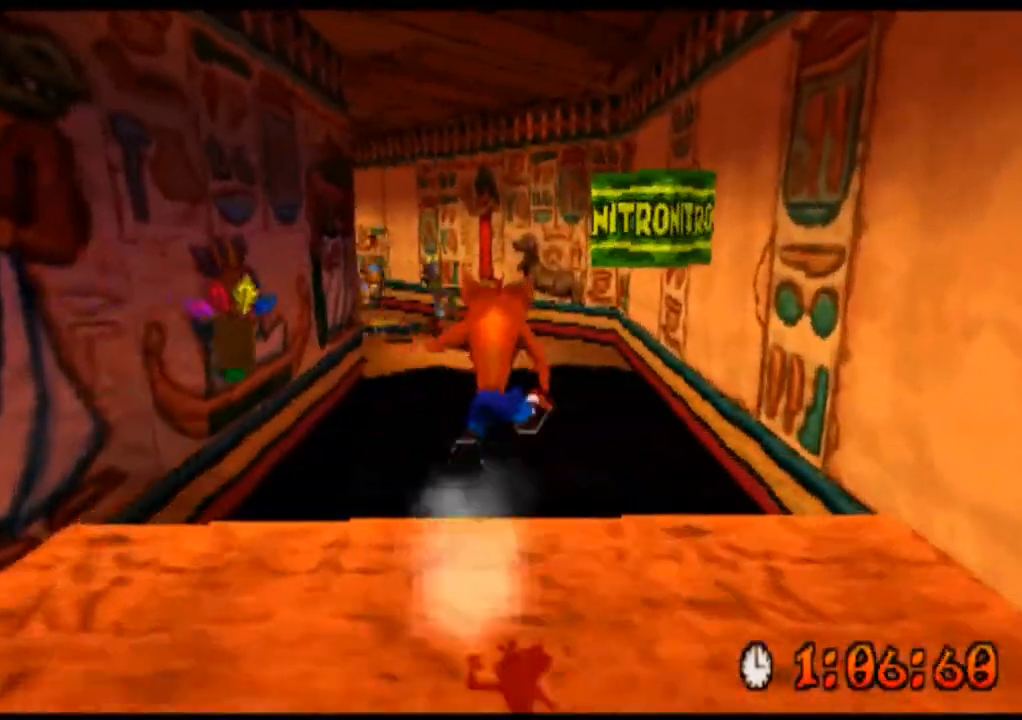
{"buttons": ["R2"], "left_stick": "up", "events": []}
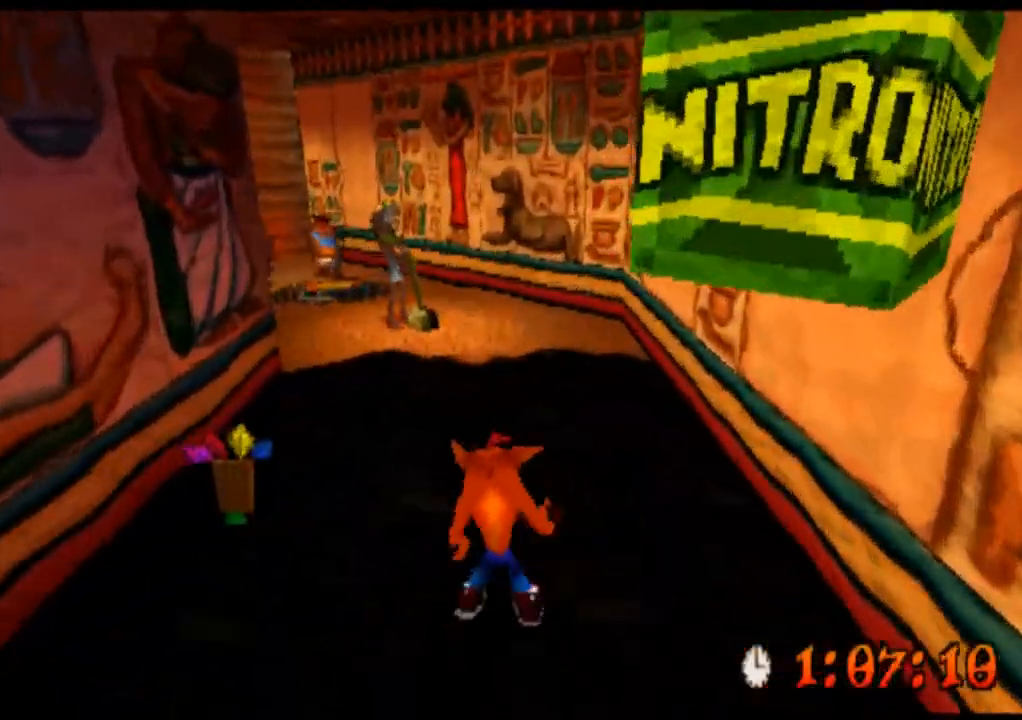
{"buttons": ["R2"], "left_stick": "up", "events": []}
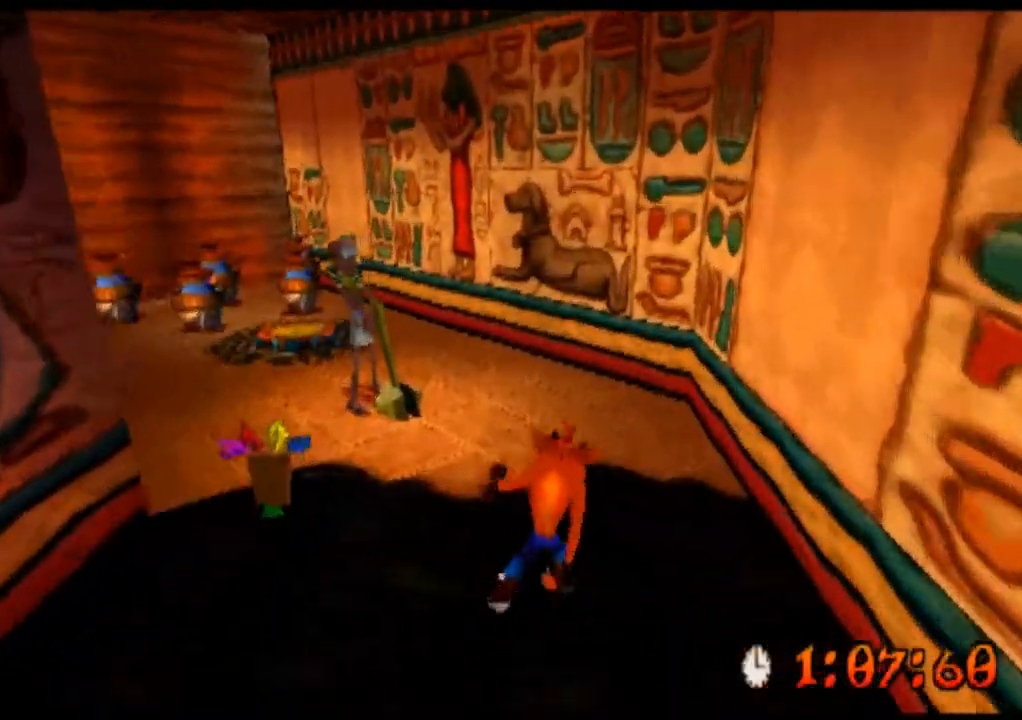
{"buttons": ["R2"], "left_stick": "up", "events": []}
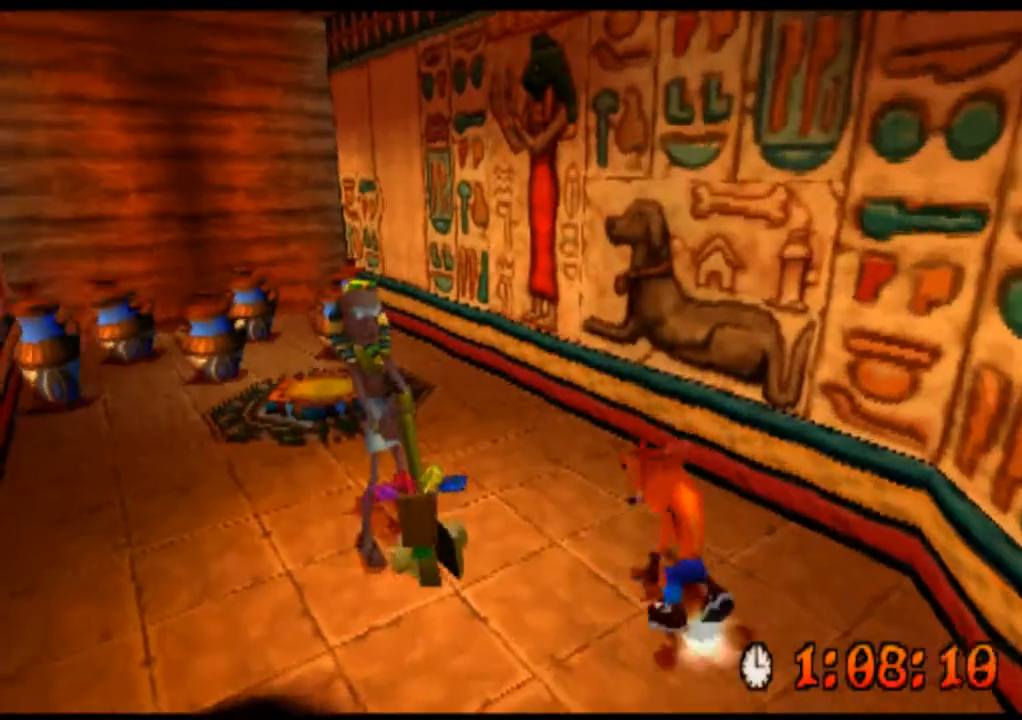
{"buttons": ["SQUARE", "R2"], "left_stick": "up", "events": [[100, "left_stick", "up-left"], [200, "SQUARE", "down"], [333, "SQUARE", "up"], [433, "SQUARE", "down"], [467, "left_stick", "up"]]}
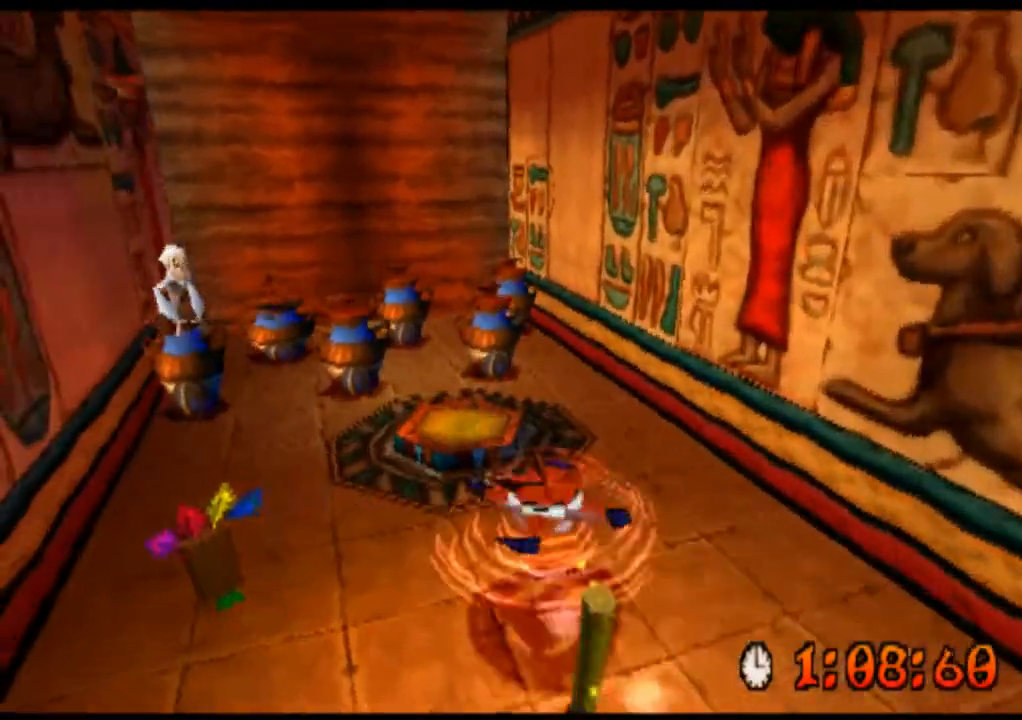
{"buttons": ["R2"], "left_stick": "up", "events": [[67, "SQUARE", "up"], [200, "SQUARE", "down"], [300, "SQUARE", "up"], [400, "SQUARE", "down"], [500, "SQUARE", "up"]]}
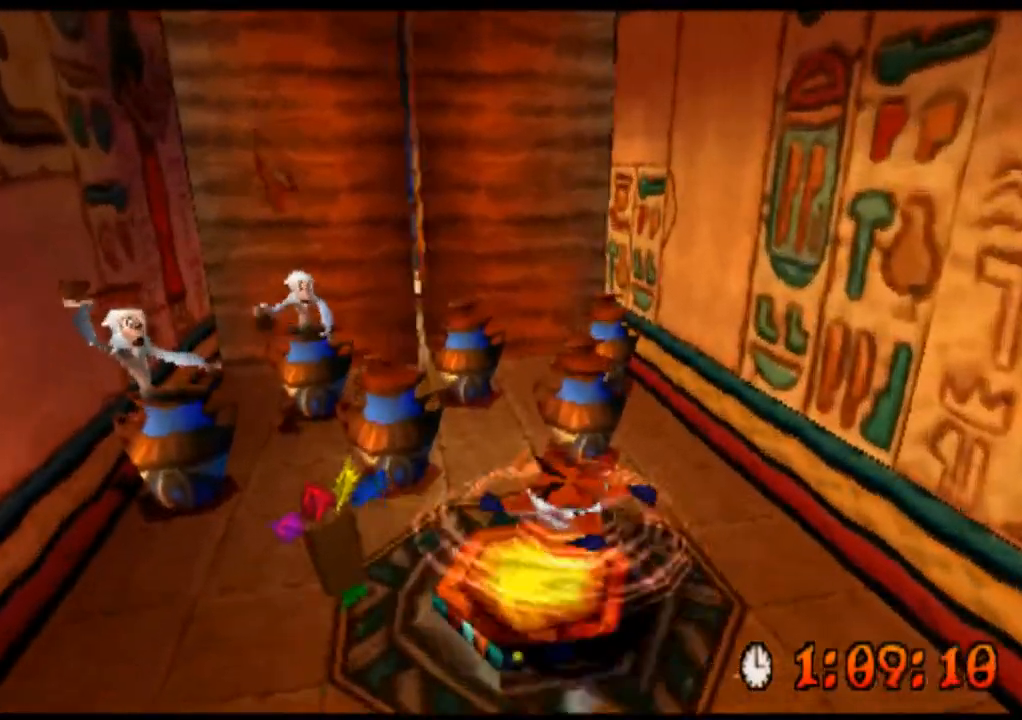
{"buttons": ["R2"], "left_stick": "up", "events": [[133, "SQUARE", "down"], [267, "SQUARE", "up"], [367, "SQUARE", "down"], [467, "SQUARE", "up"]]}
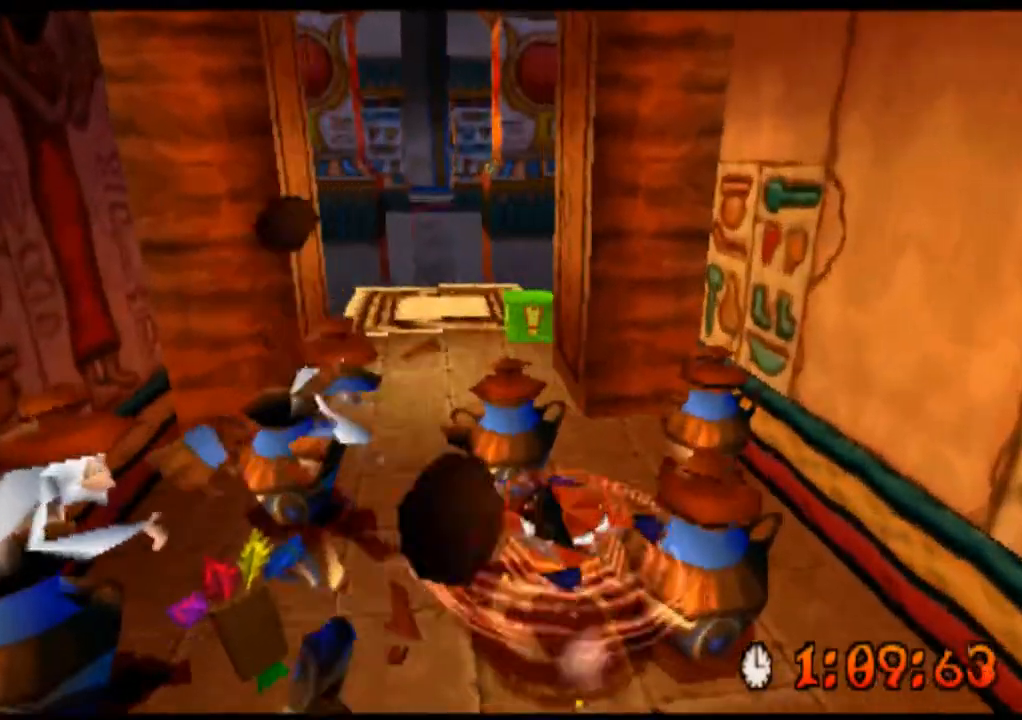
{"buttons": ["SQUARE", "R2"], "left_stick": "up", "events": [[67, "SQUARE", "down"], [167, "SQUARE", "up"], [300, "SQUARE", "down"], [367, "SQUARE", "up"], [500, "SQUARE", "down"]]}
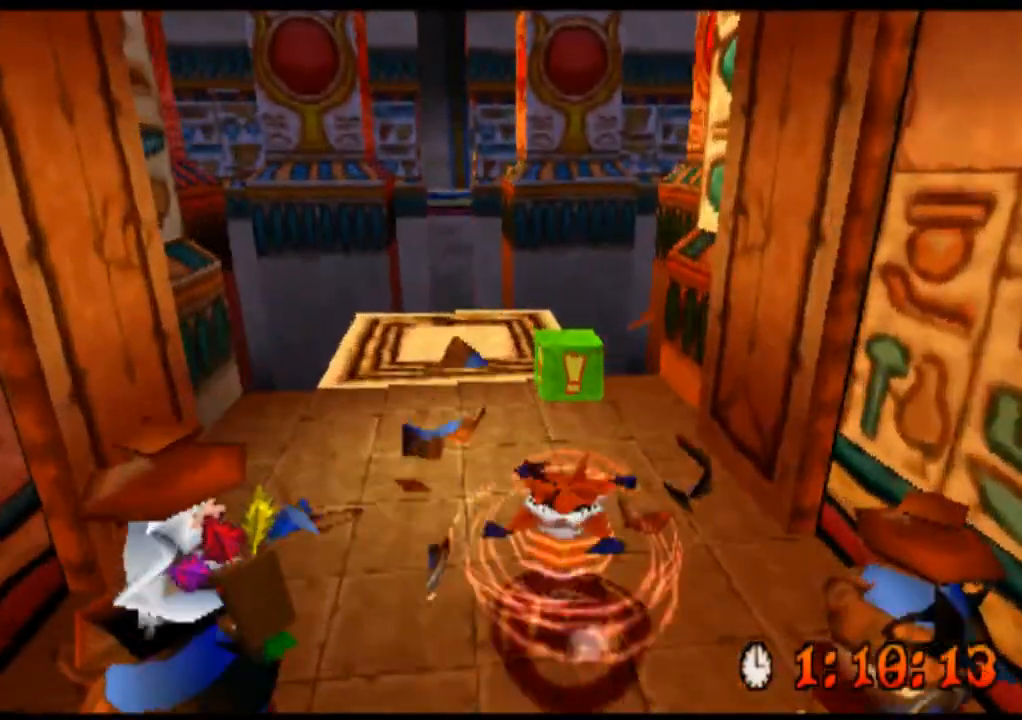
{"buttons": ["SQUARE", "R2"], "left_stick": "up", "events": [[100, "SQUARE", "up"], [200, "SQUARE", "down"], [300, "SQUARE", "up"], [400, "SQUARE", "down"]]}
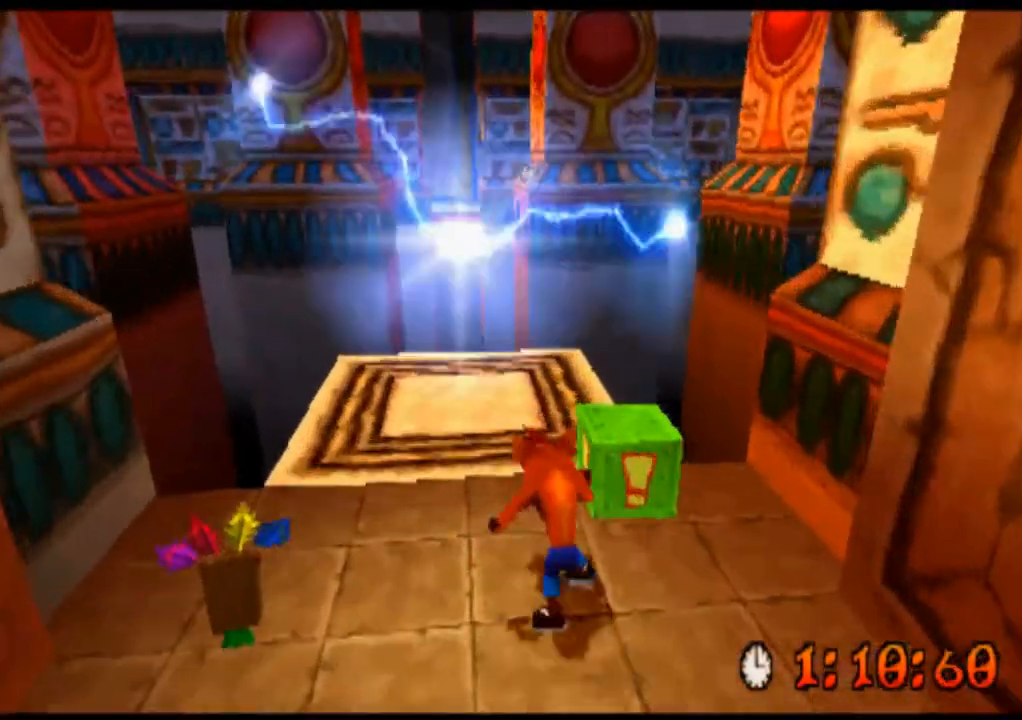
{"buttons": ["R2"], "left_stick": "up", "events": [[33, "SQUARE", "up"], [133, "SQUARE", "down"], [233, "SQUARE", "up"], [333, "SQUARE", "down"], [433, "SQUARE", "up"]]}
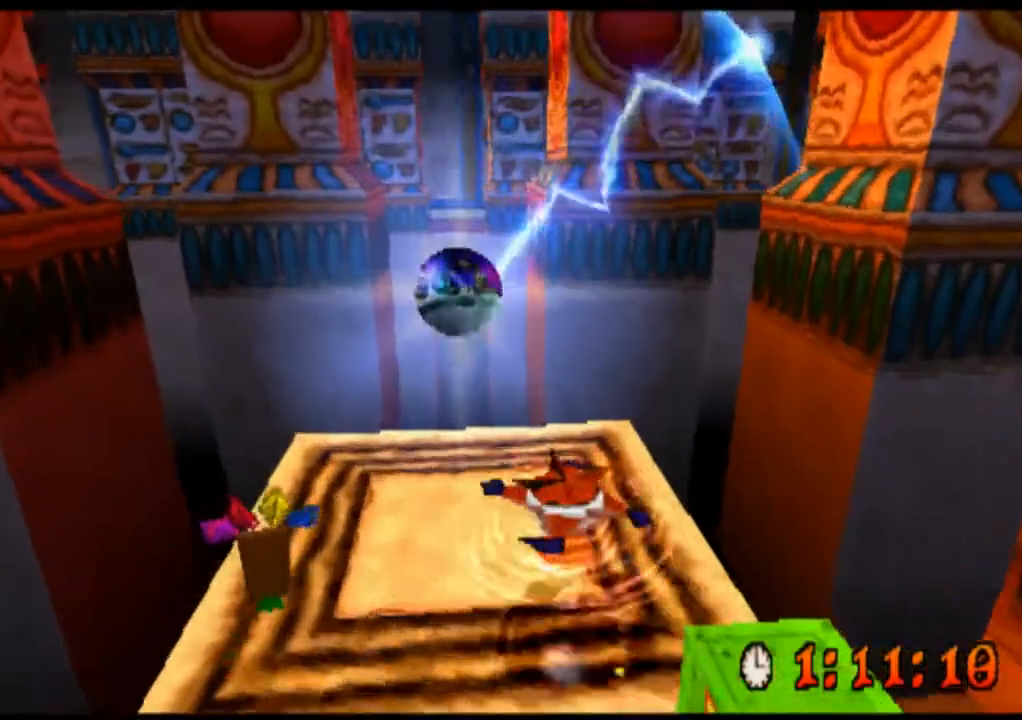
{"buttons": ["R2"], "left_stick": "up", "events": [[33, "SQUARE", "down"], [100, "SQUARE", "up"], [233, "left_stick", "up-left"], [433, "left_stick", "up"]]}
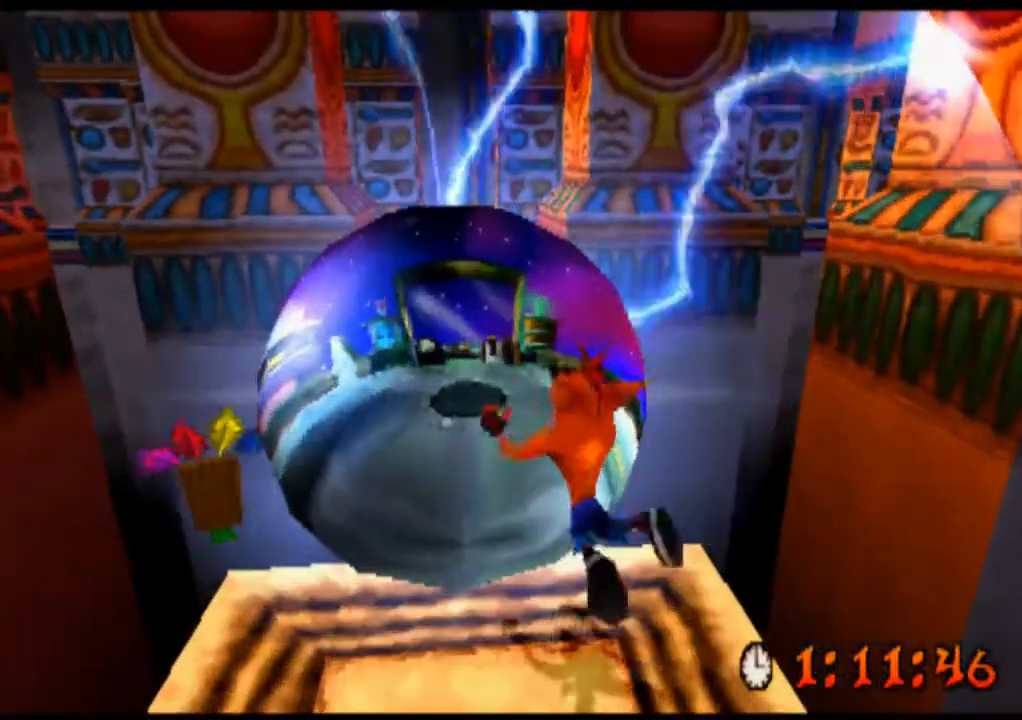
{"buttons": ["R2"], "left_stick": "up-left", "events": [[300, "left_stick", "up-left"]]}